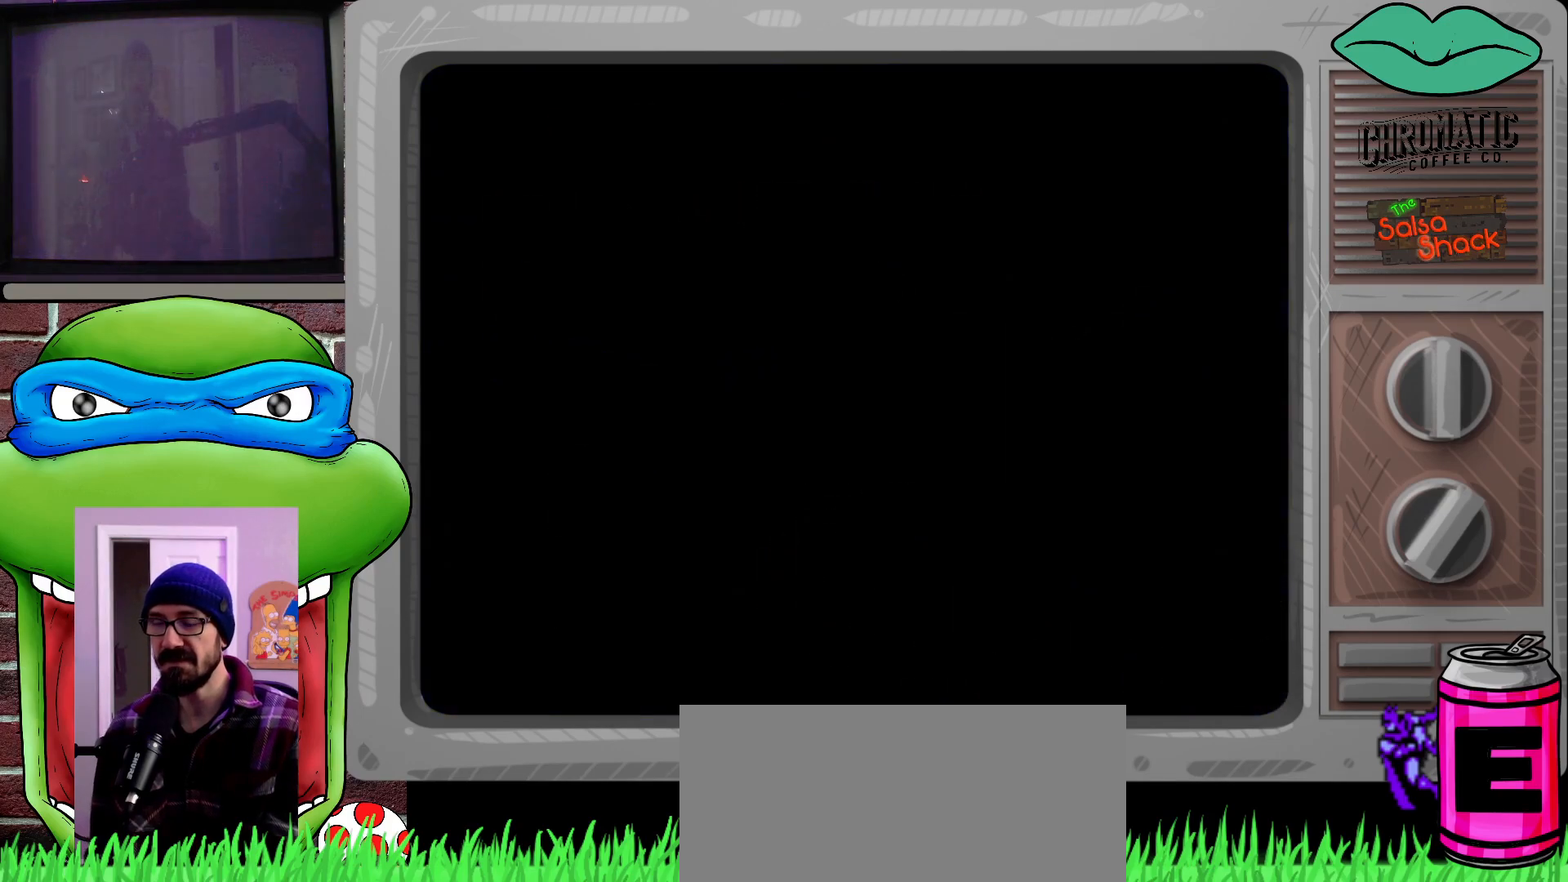
Gameplay with a controller (Xbox layout); each line is a JSON object with the inputs held at the frame after it. "events" lists button and stick changes between this image and that frame as [ms after this image, input, new state], when the widget could be followed in between. Not read: L1 L2 L3 R1 R2 R3.
{"buttons": [], "events": []}
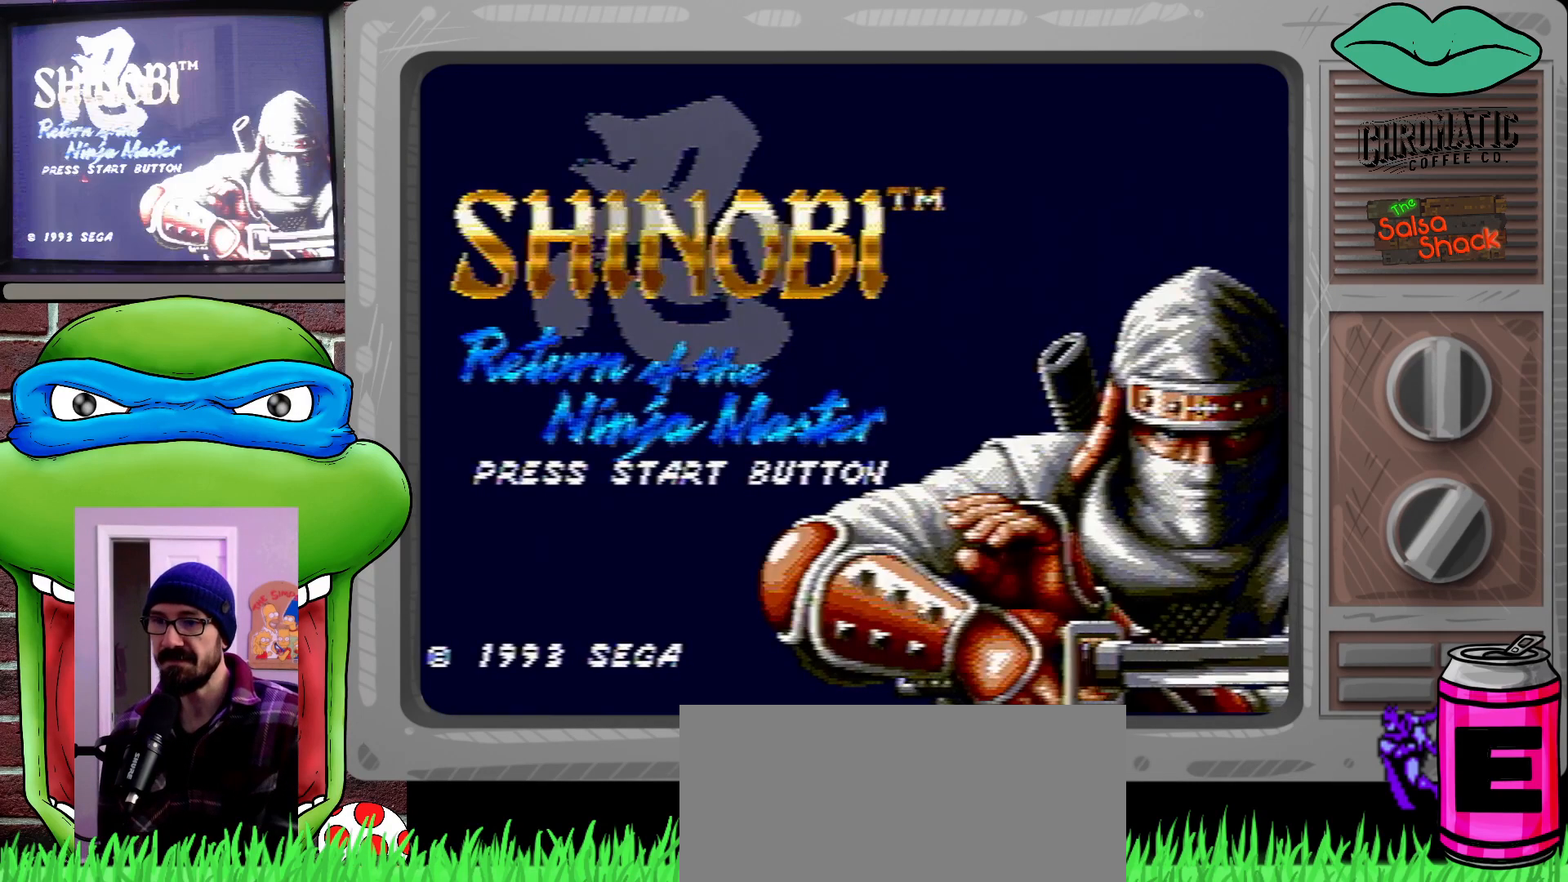
{"buttons": [], "events": [[267, "START", "down"], [400, "START", "up"]]}
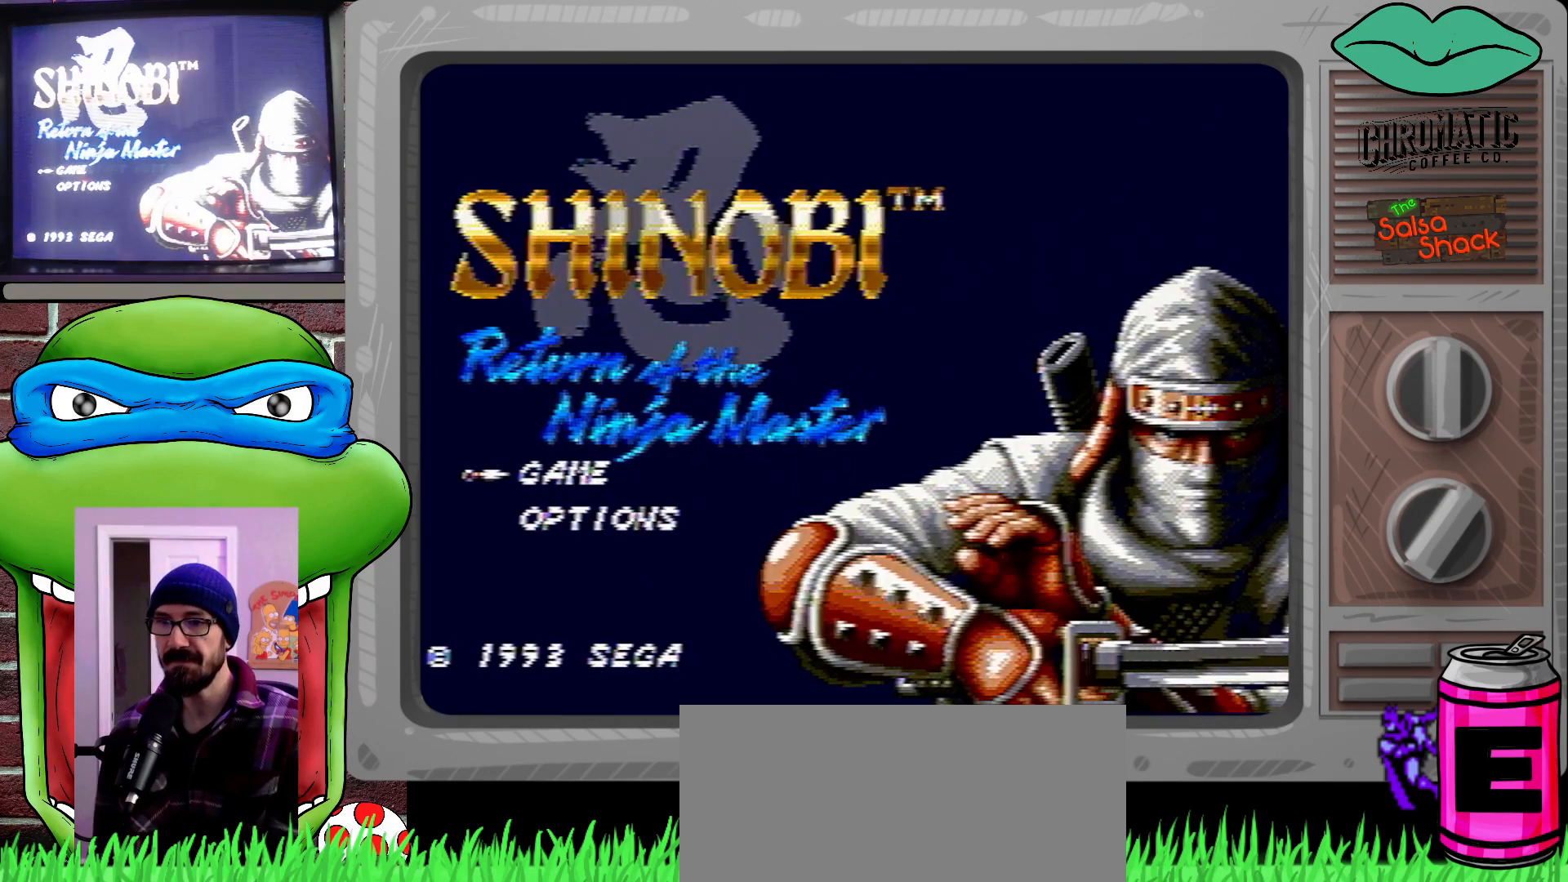
{"buttons": [], "events": [[333, "START", "down"], [500, "START", "up"]]}
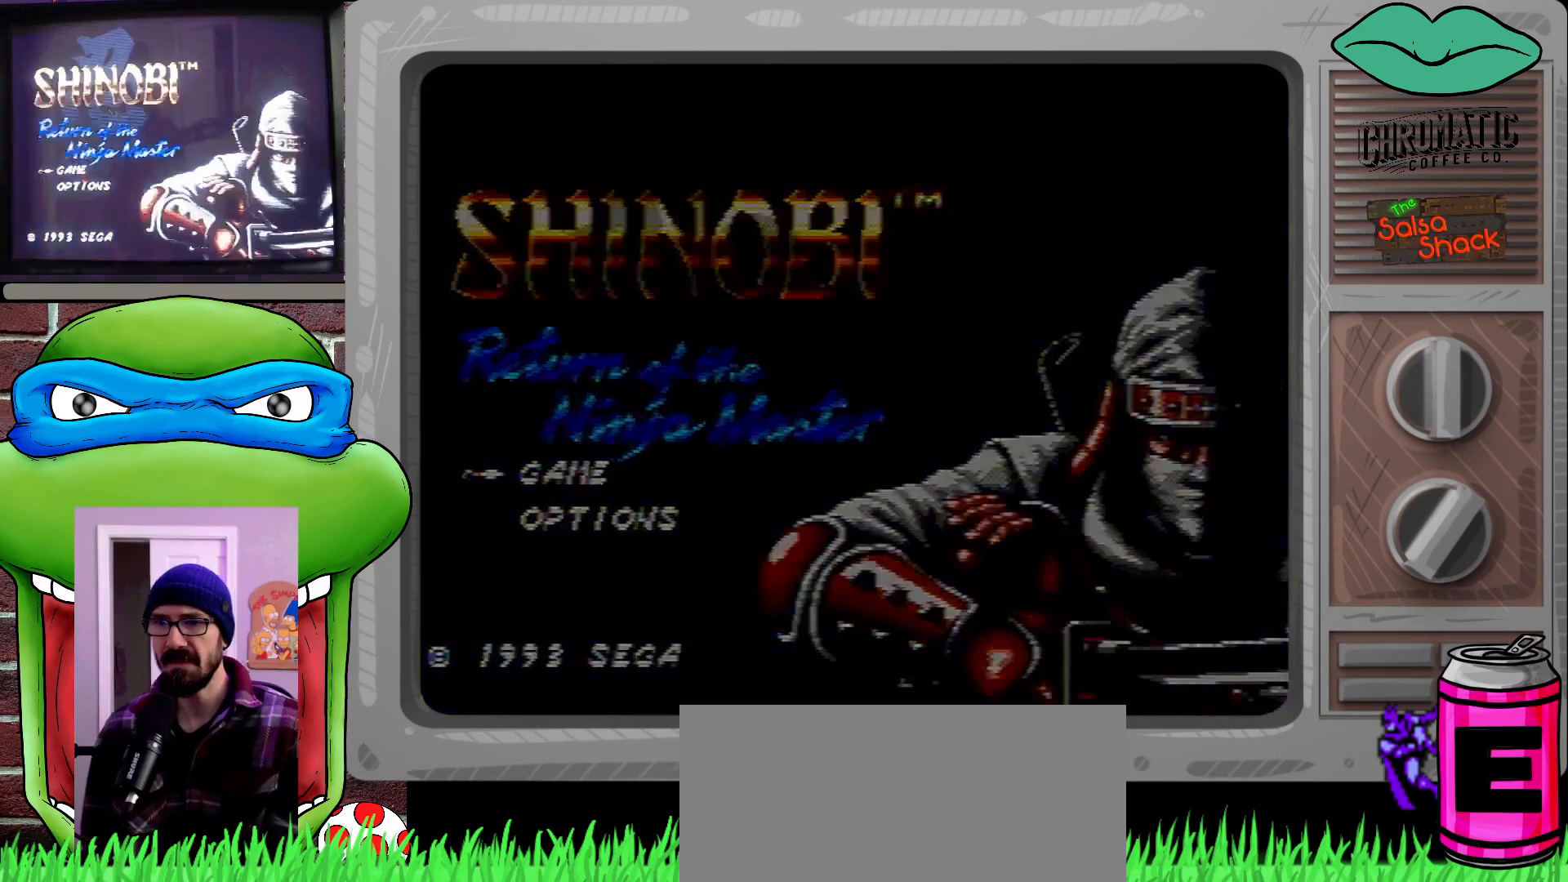
{"buttons": [], "events": [[267, "START", "down"], [300, "X", "down"], [300, "Y", "down"], [300, "Z", "down"], [333, "X", "up"], [333, "Y", "up"], [333, "Z", "up"], [367, "START", "up"], [400, "START", "down"], [467, "START", "up"]]}
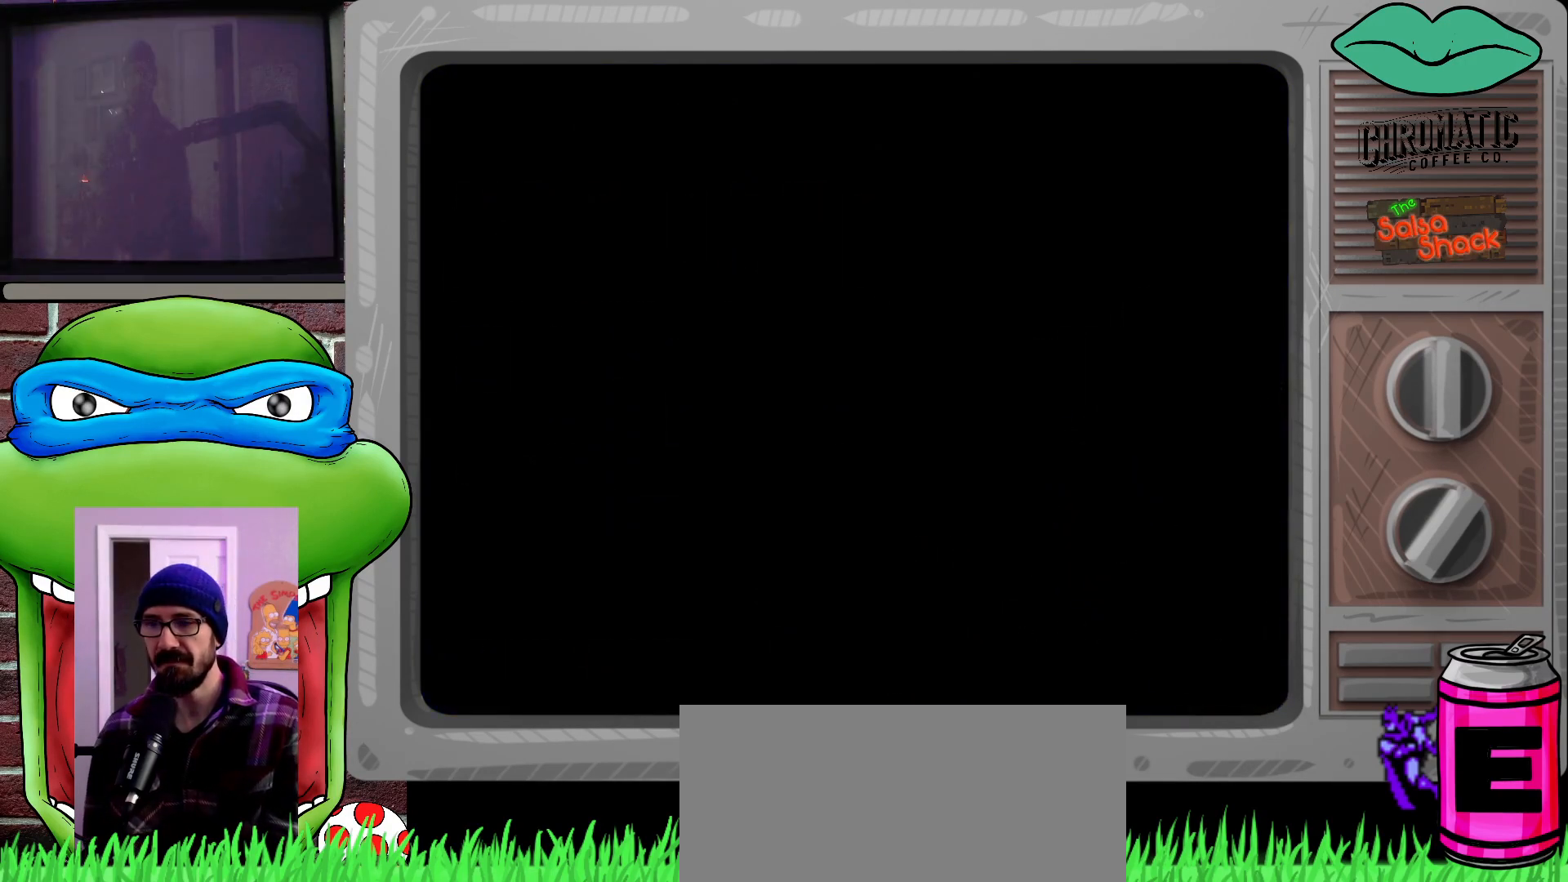
{"buttons": [], "events": [[33, "START", "down"], [100, "START", "up"], [133, "START", "down"], [167, "START", "up"], [300, "START", "down"], [367, "START", "up"], [433, "START", "down"], [500, "START", "up"]]}
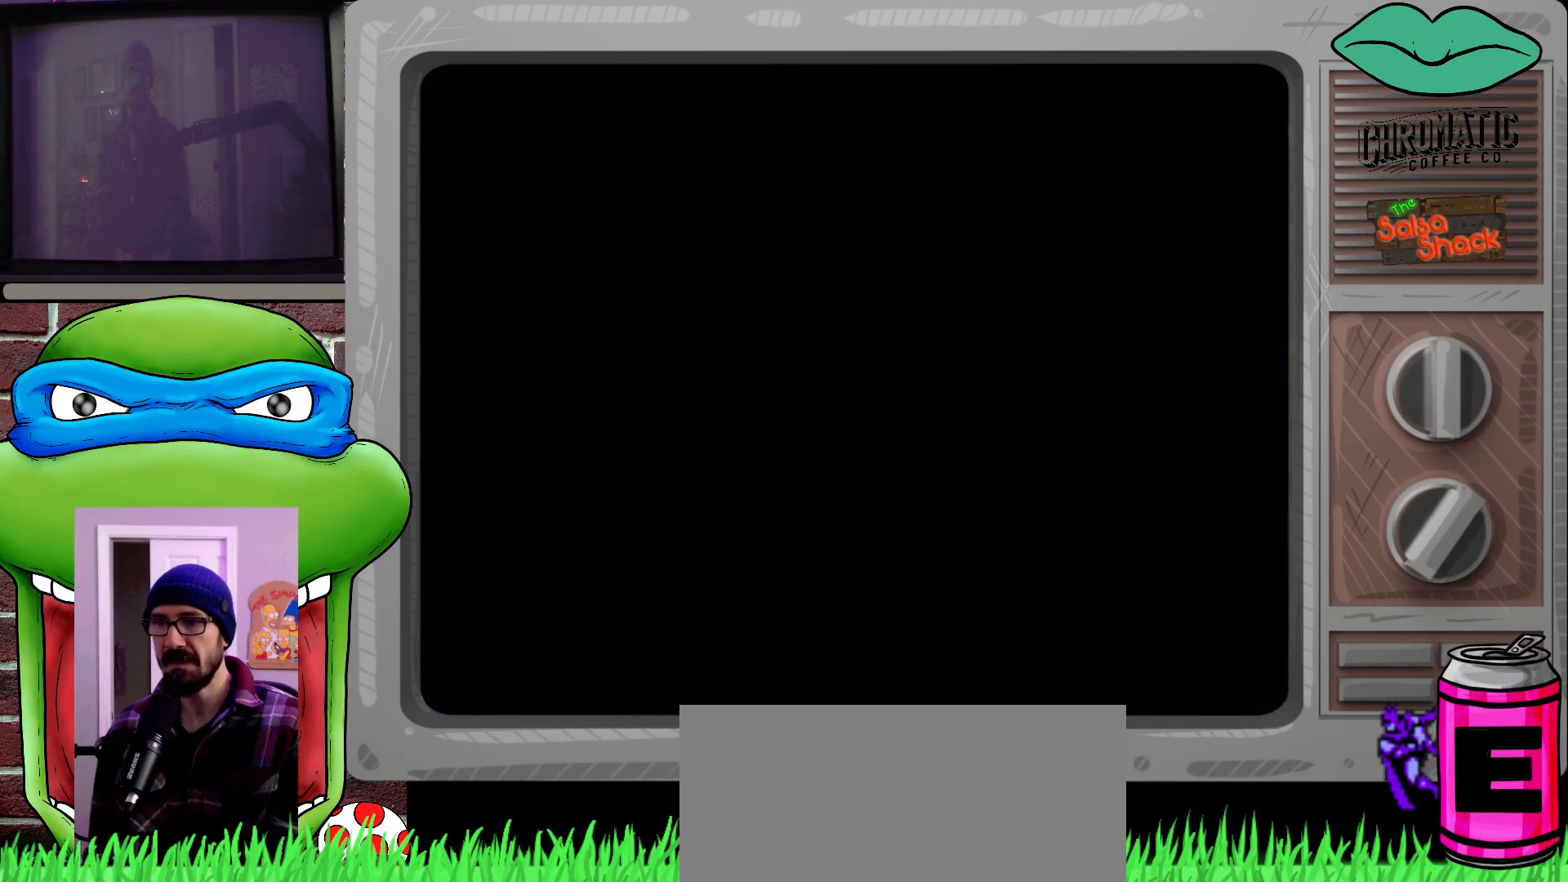
{"buttons": ["DPAD_RIGHT"], "events": [[67, "START", "down"], [133, "START", "up"], [200, "START", "down"], [267, "START", "up"], [467, "DPAD_RIGHT", "down"]]}
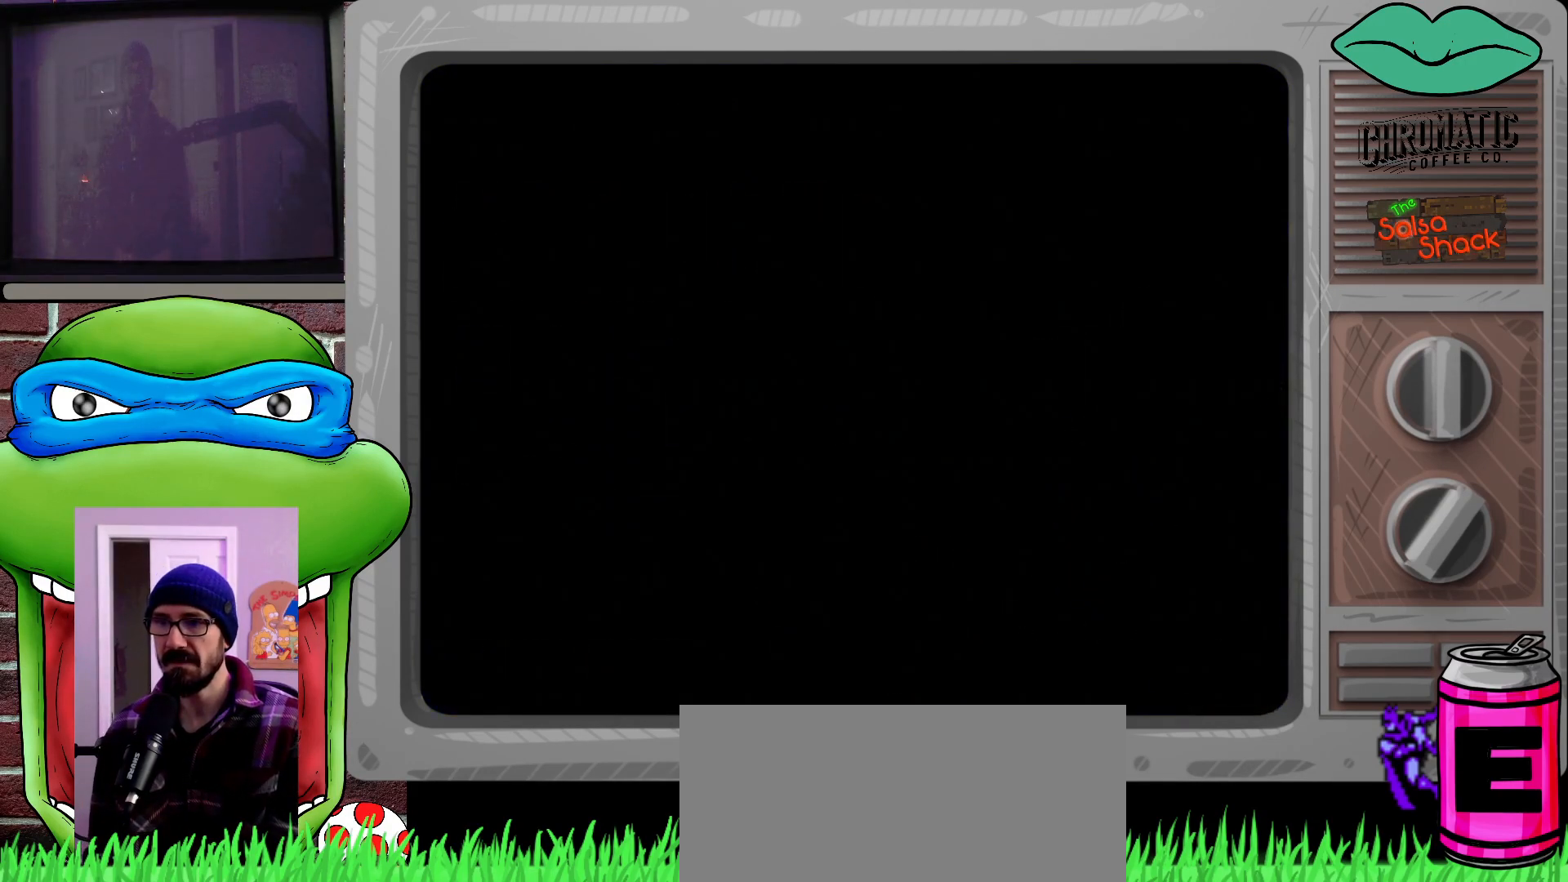
{"buttons": ["DPAD_RIGHT"], "events": [[33, "DPAD_RIGHT", "up"], [100, "DPAD_RIGHT", "down"]]}
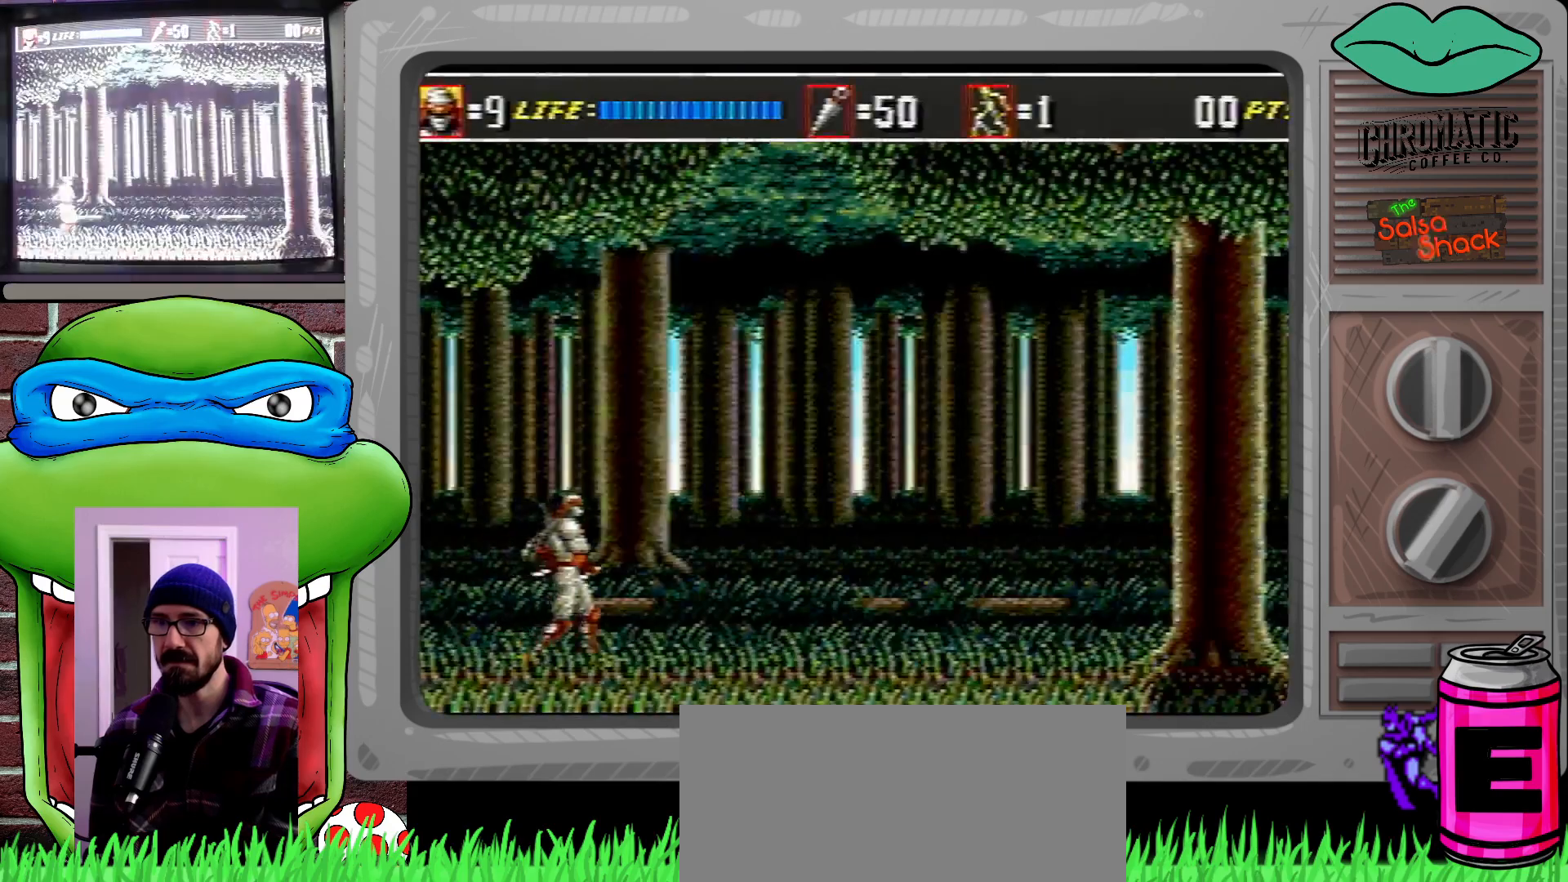
{"buttons": ["DPAD_UP", "DPAD_RIGHT"], "events": [[133, "DPAD_RIGHT", "up"], [233, "DPAD_RIGHT", "down"], [367, "DPAD_UP", "down"], [400, "DPAD_UP", "up"], [433, "DPAD_DOWN", "down"], [467, "DPAD_DOWN", "up"], [500, "DPAD_UP", "down"]]}
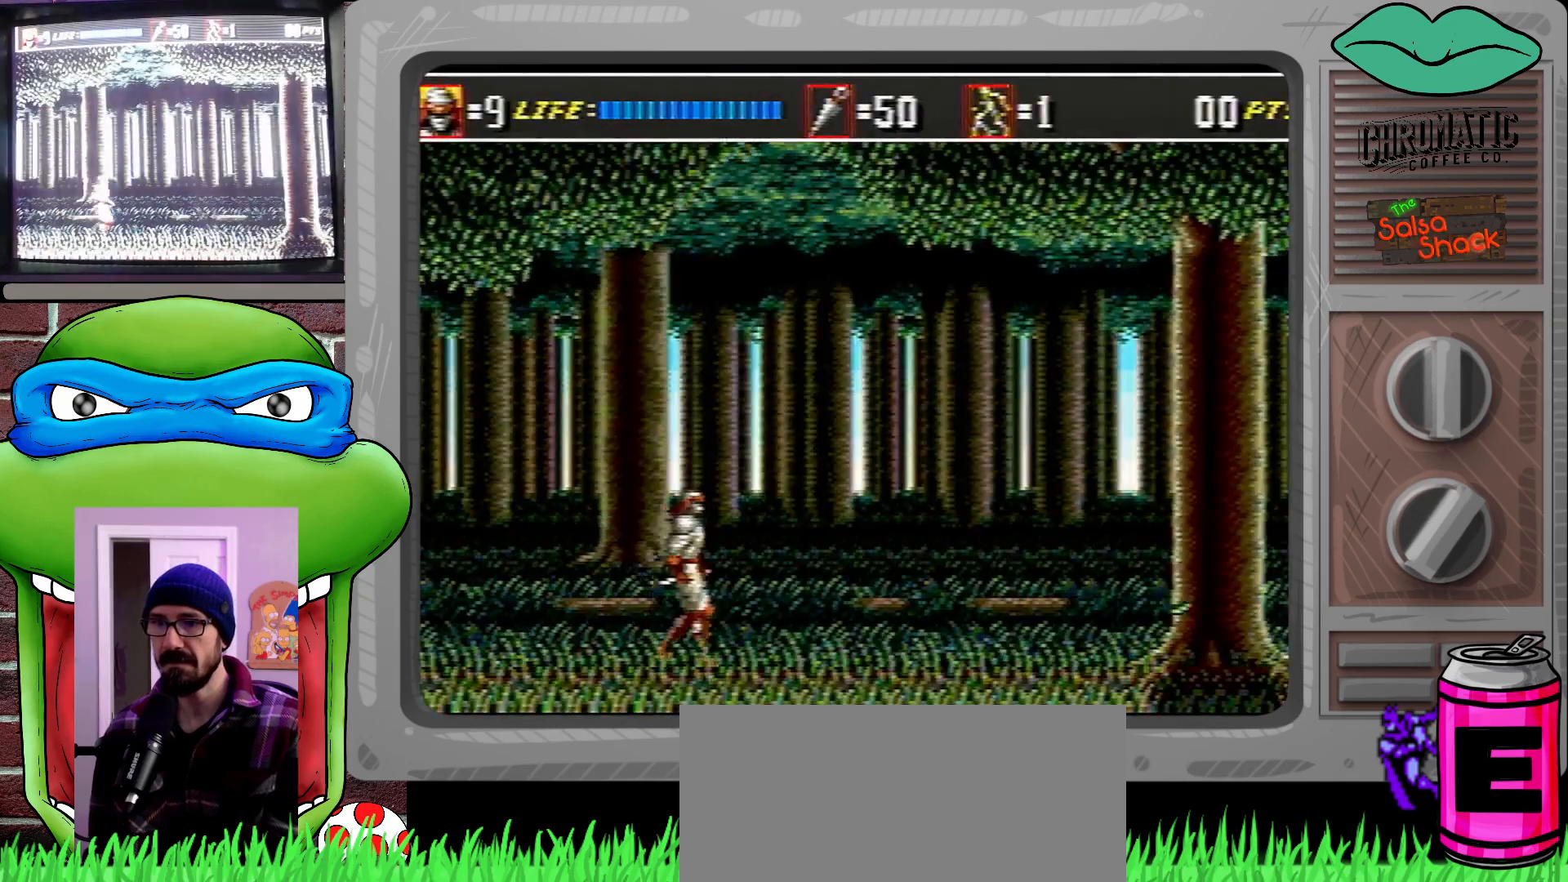
{"buttons": ["DPAD_RIGHT"], "events": [[33, "DPAD_RIGHT", "up"], [33, "DPAD_UP", "up"], [167, "DPAD_RIGHT", "down"], [233, "DPAD_RIGHT", "up"], [300, "DPAD_RIGHT", "down"]]}
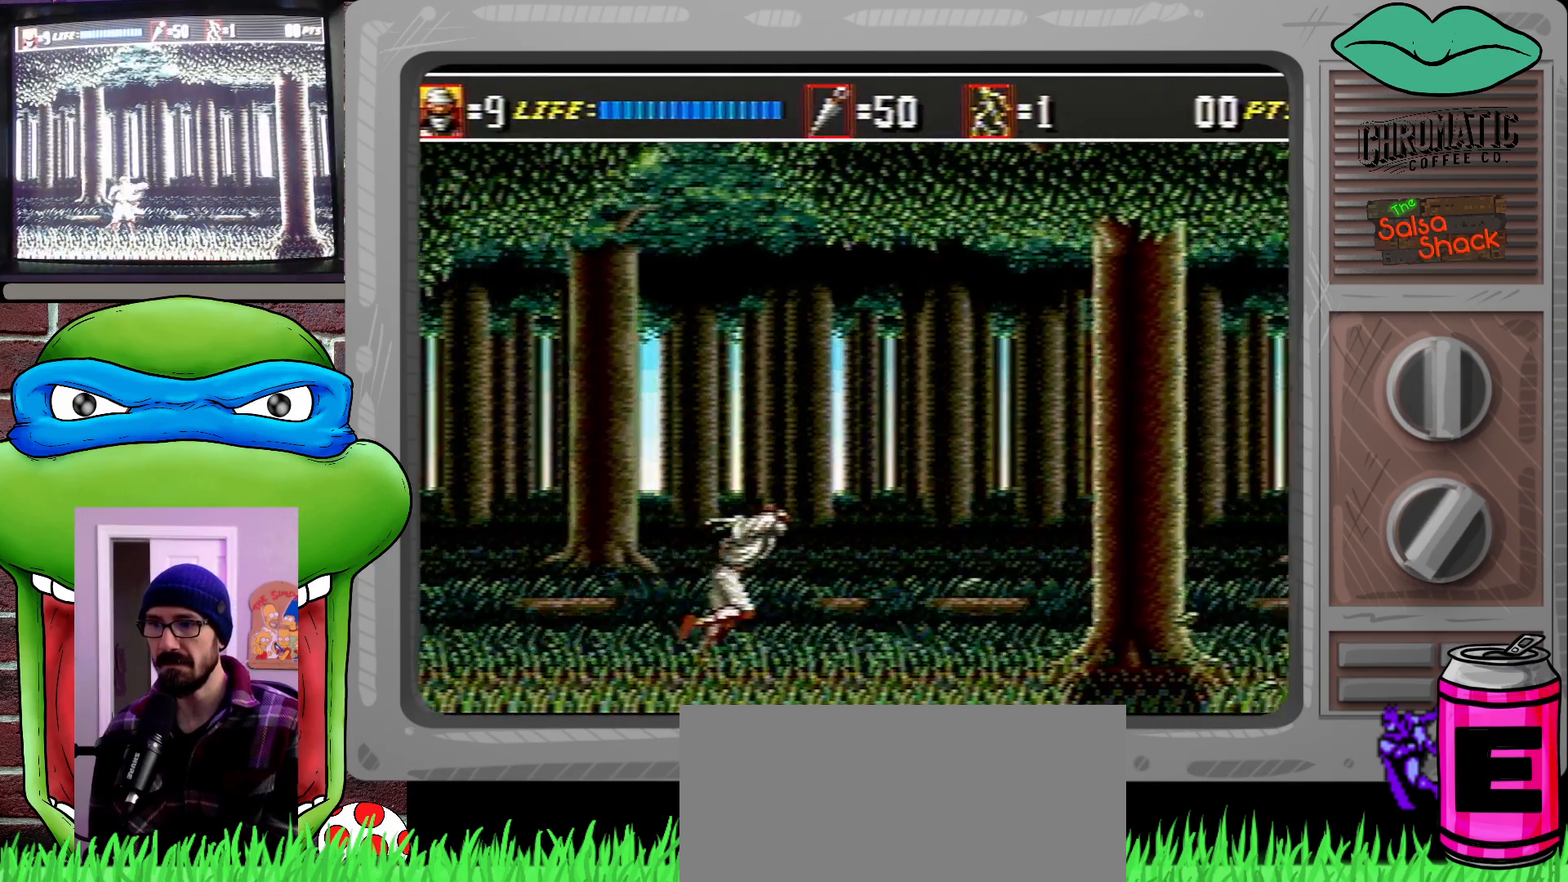
{"buttons": ["DPAD_RIGHT"], "events": []}
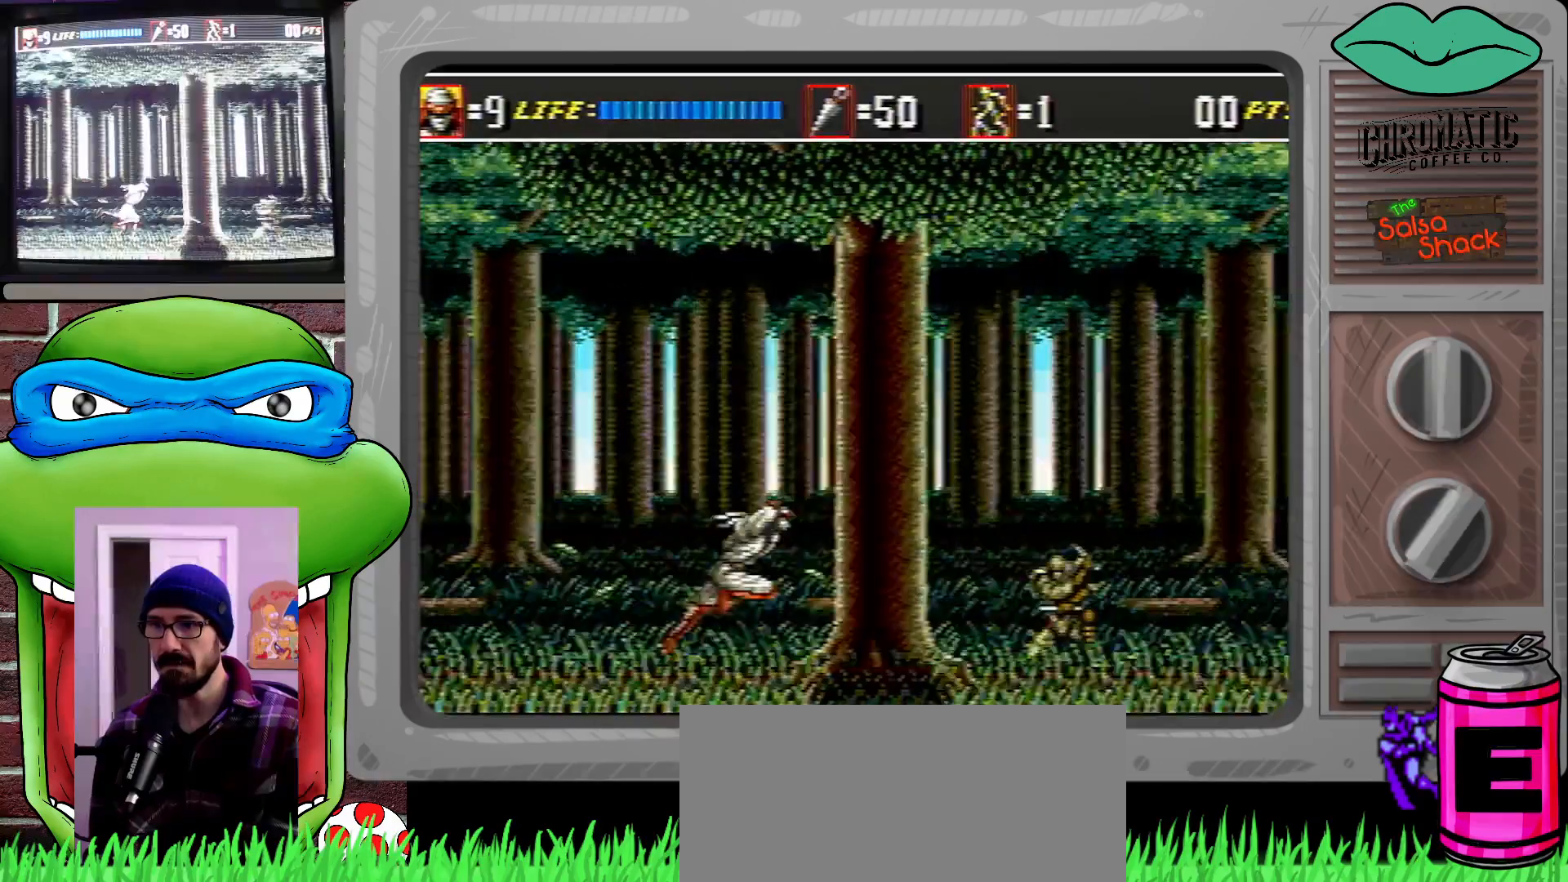
{"buttons": ["DPAD_RIGHT"], "events": [[100, "C", "down"], [467, "C", "up"]]}
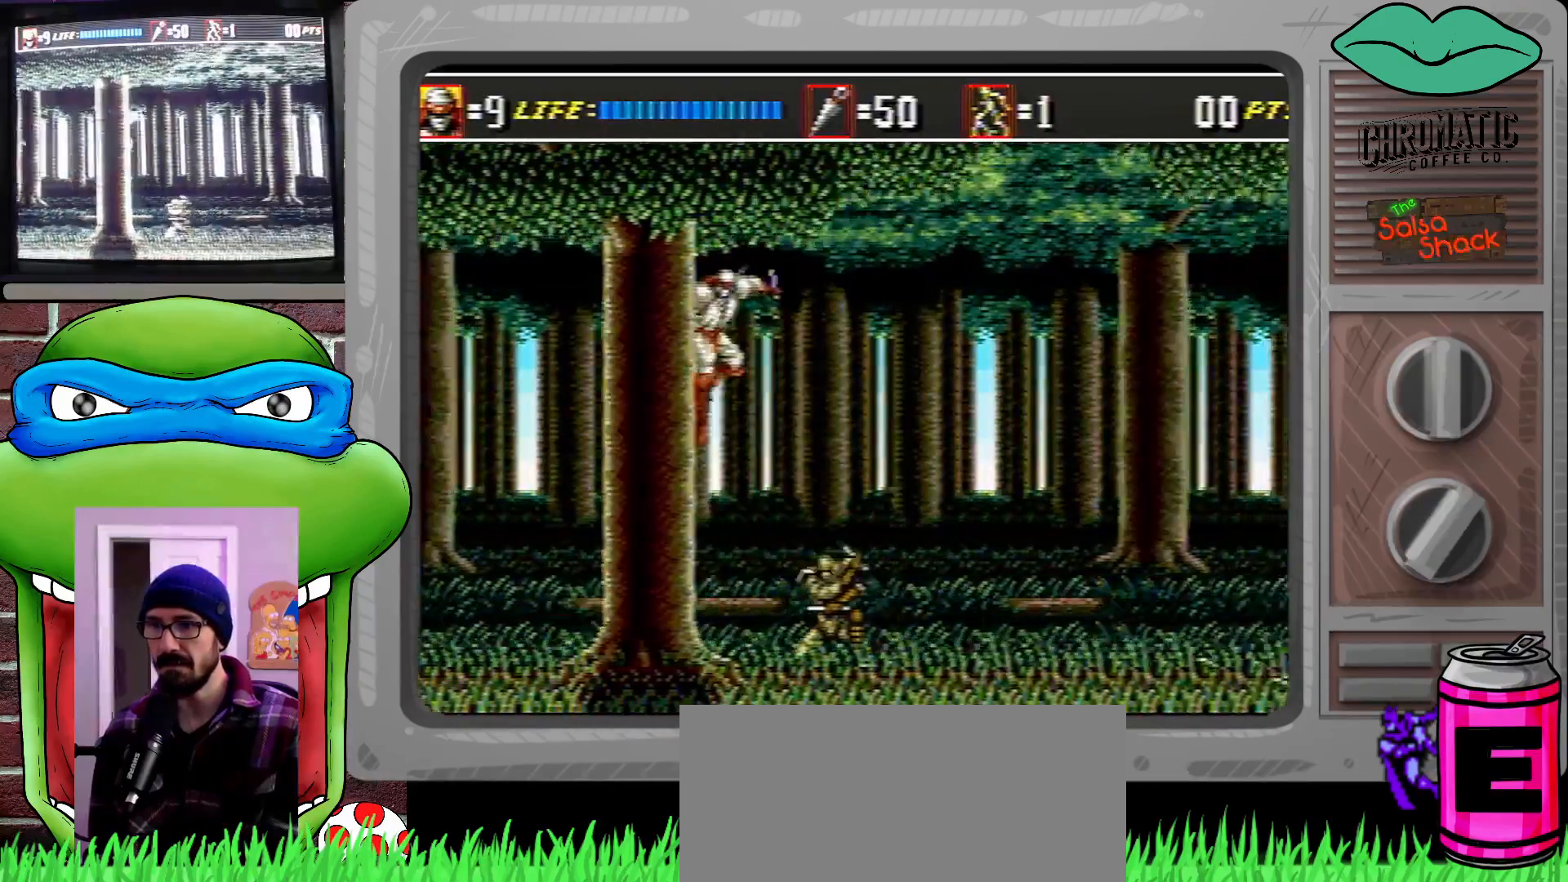
{"buttons": ["DPAD_RIGHT"], "events": [[100, "DPAD_DOWN", "down"], [200, "B", "down"], [333, "B", "up"], [433, "DPAD_DOWN", "up"], [433, "DPAD_UP", "down"], [500, "DPAD_UP", "up"]]}
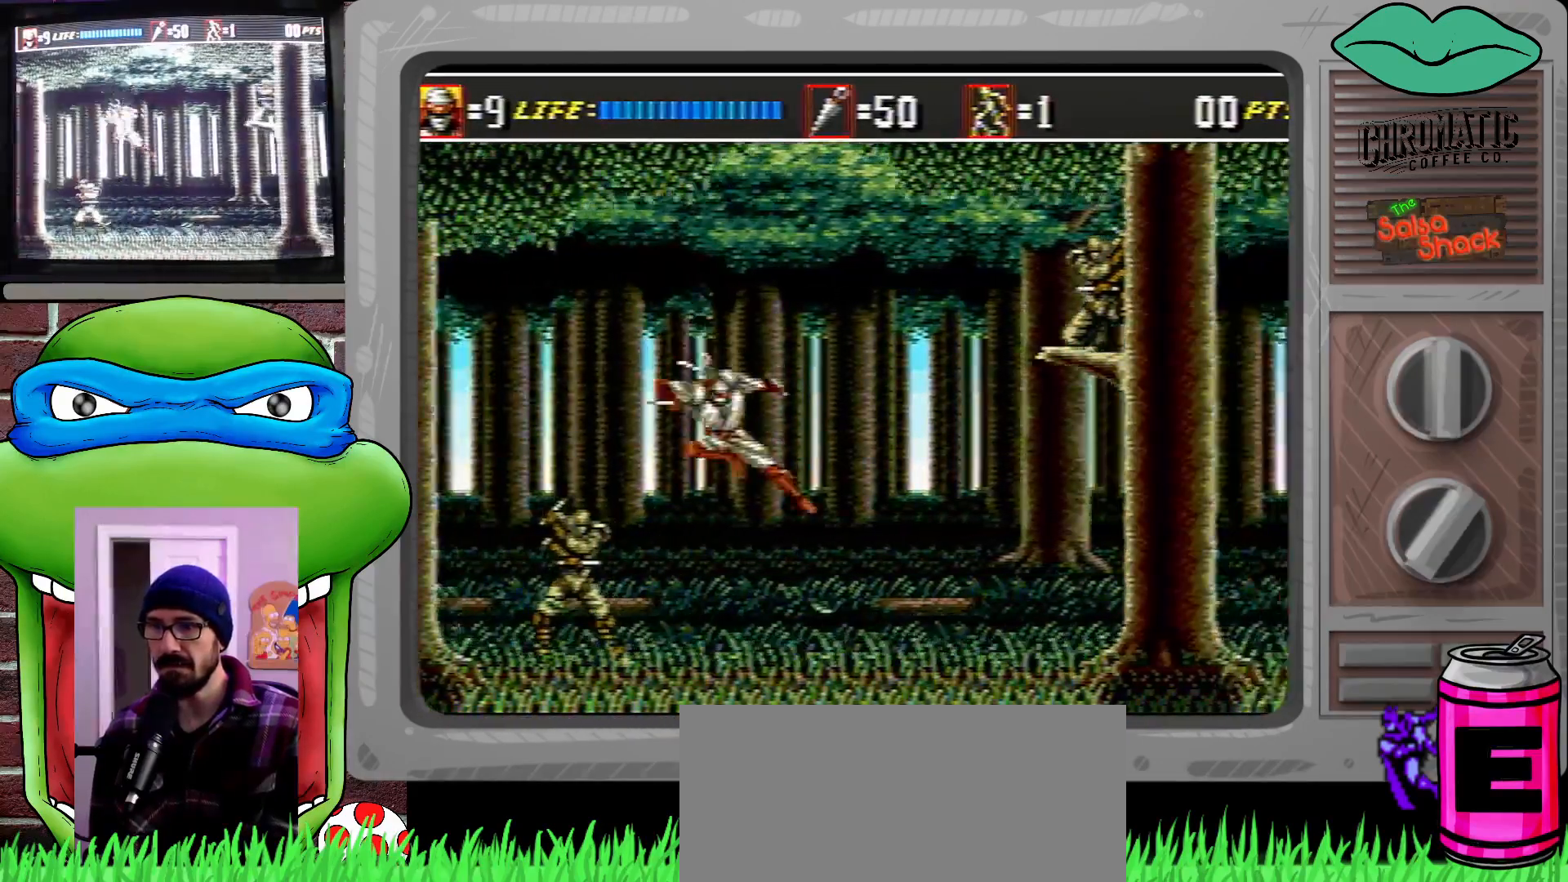
{"buttons": ["DPAD_RIGHT"], "events": [[267, "DPAD_RIGHT", "up"], [333, "DPAD_RIGHT", "down"], [433, "DPAD_RIGHT", "up"], [500, "DPAD_RIGHT", "down"]]}
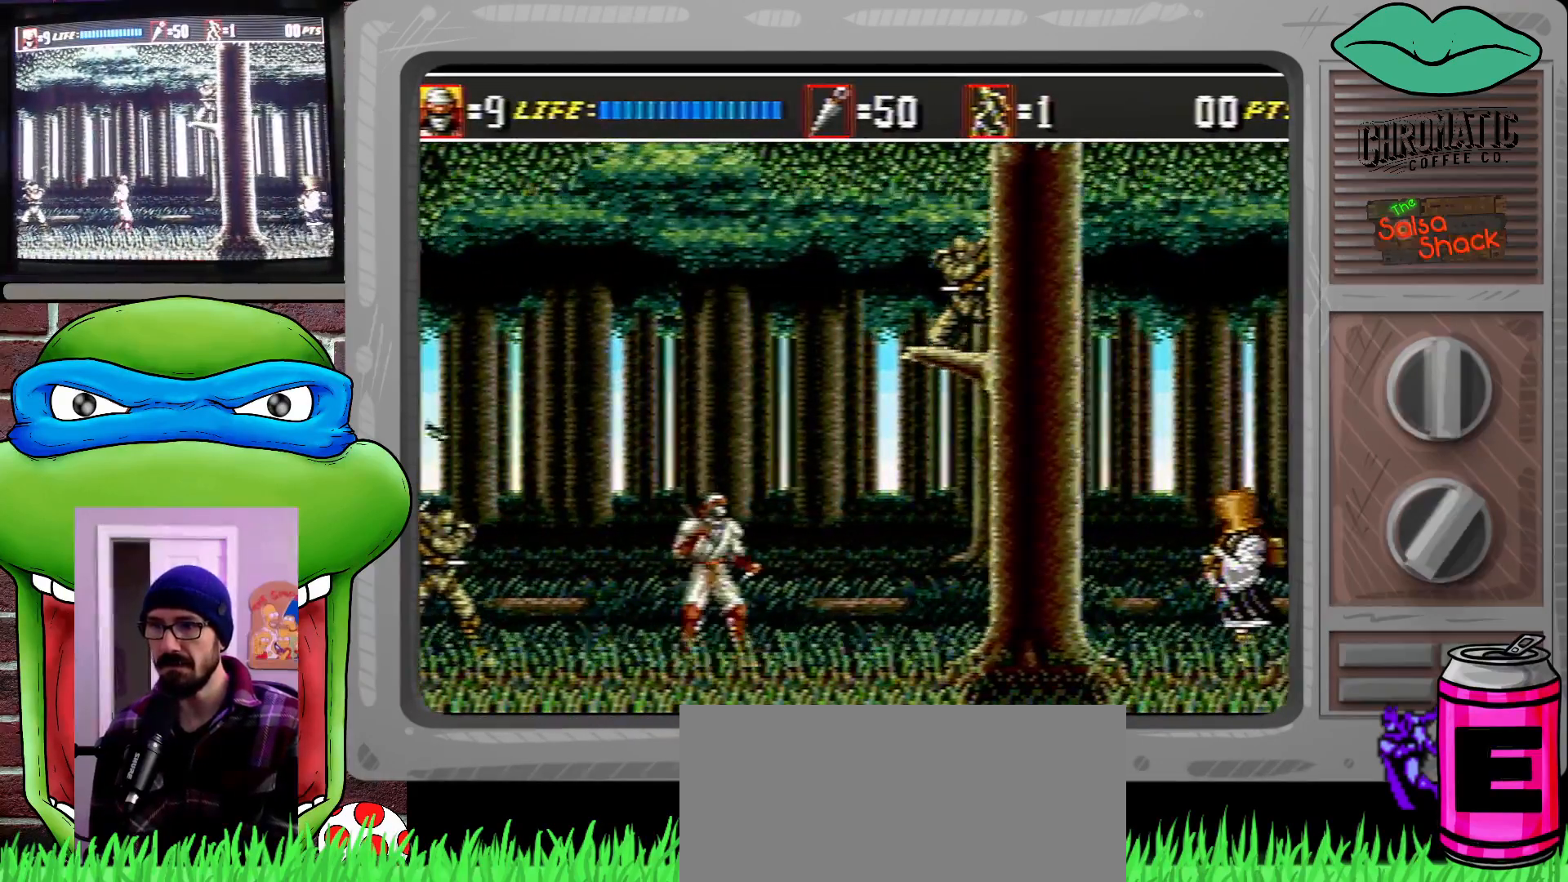
{"buttons": ["DPAD_RIGHT"], "events": [[100, "DPAD_UP", "down"], [133, "DPAD_UP", "up"]]}
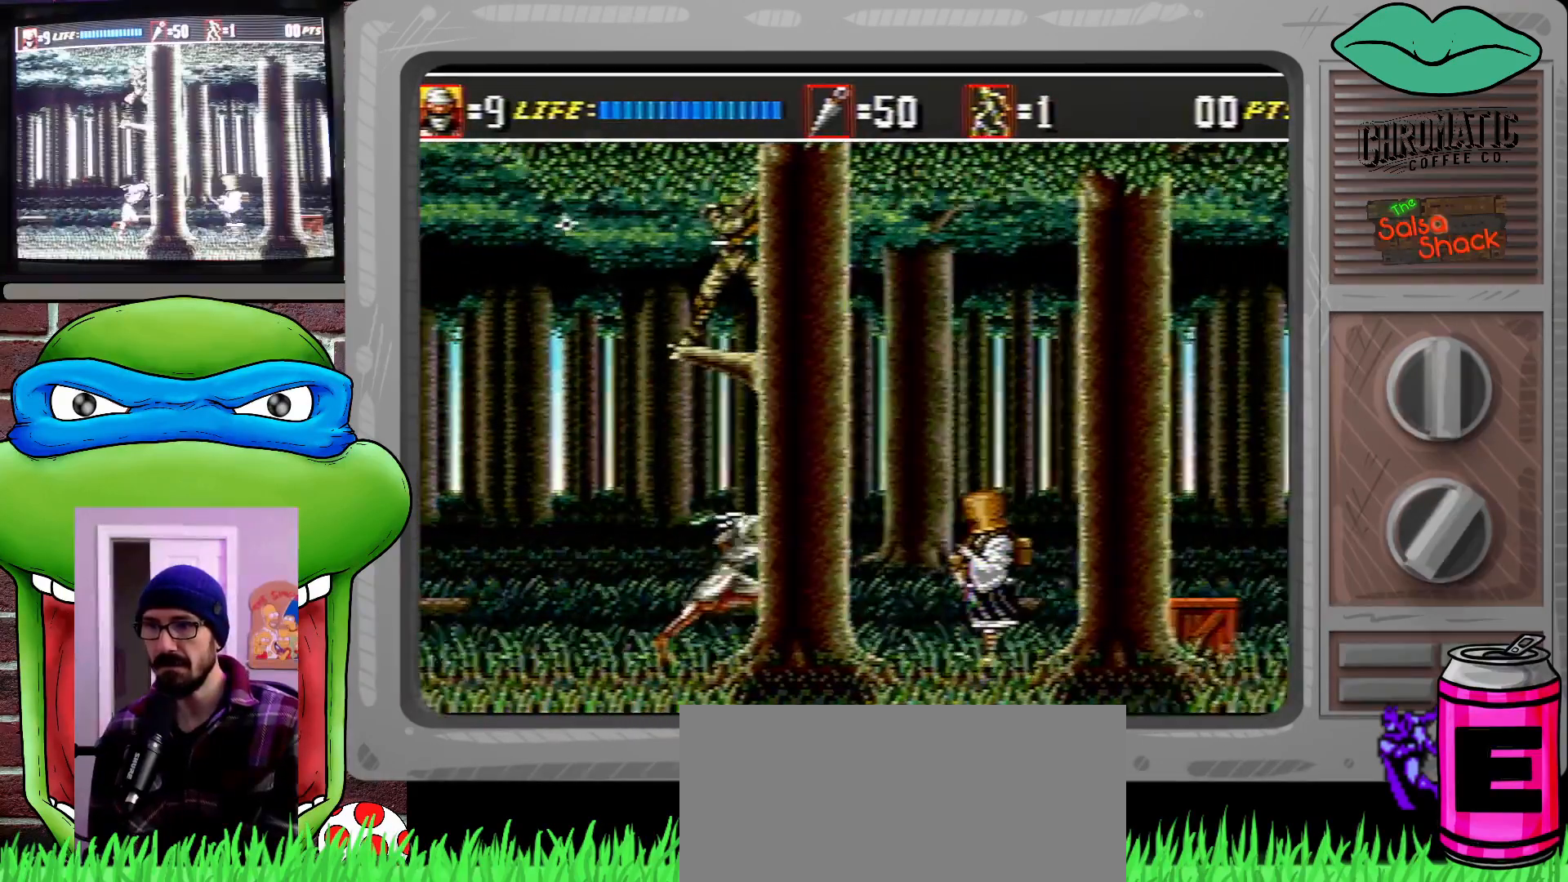
{"buttons": ["DPAD_DOWN", "DPAD_RIGHT"], "events": [[33, "C", "down"], [467, "C", "up"], [500, "DPAD_DOWN", "down"]]}
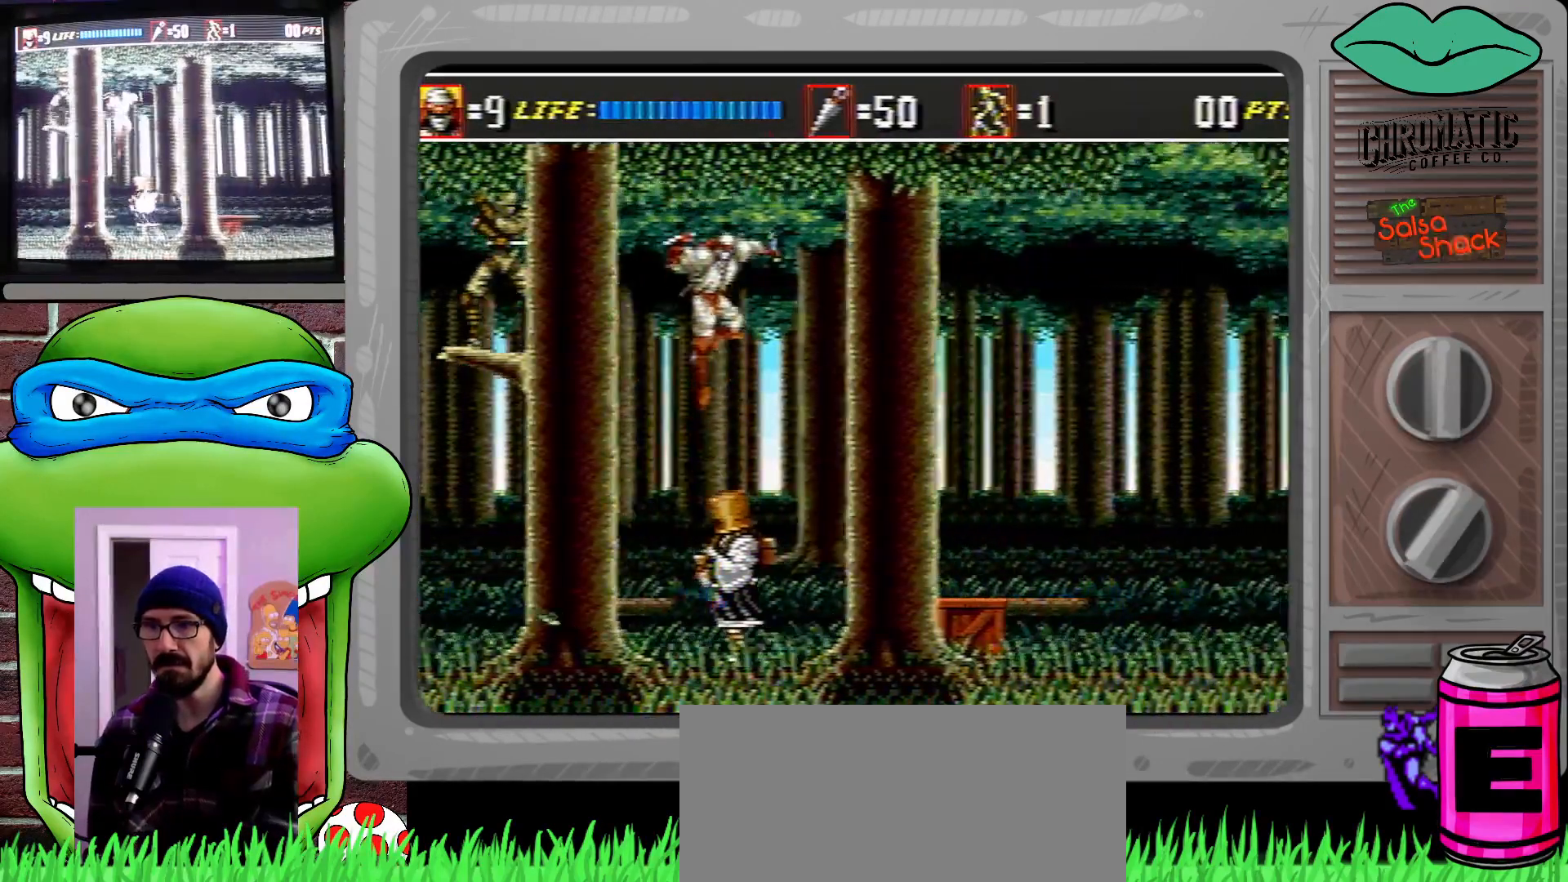
{"buttons": ["DPAD_DOWN", "DPAD_RIGHT"], "events": [[67, "B", "down"], [267, "B", "up"]]}
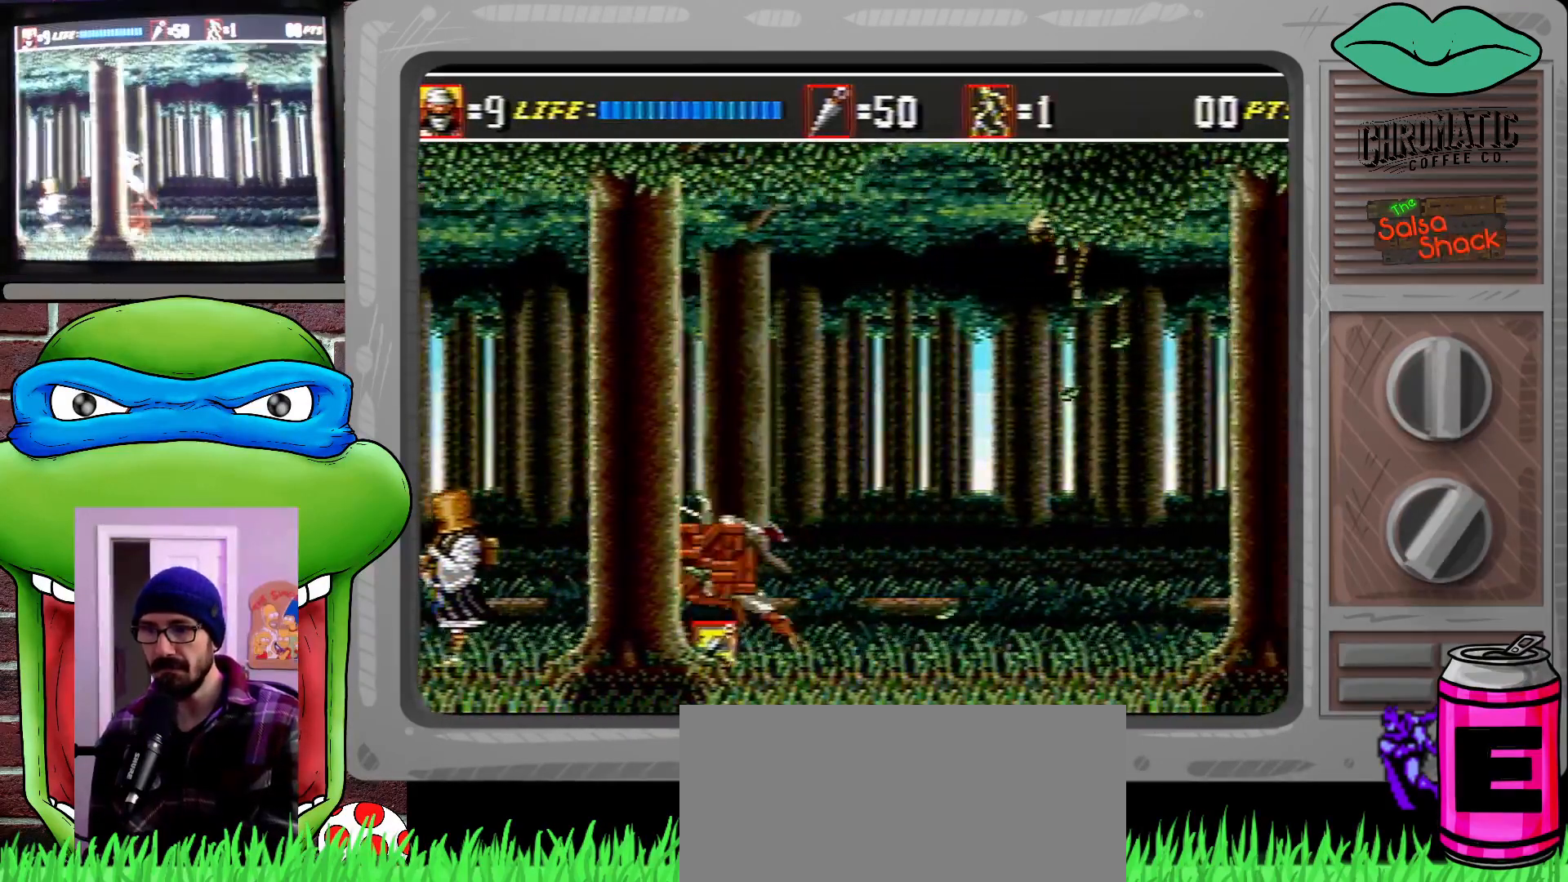
{"buttons": ["DPAD_RIGHT"], "events": [[167, "DPAD_DOWN", "up"], [200, "DPAD_RIGHT", "up"], [300, "DPAD_RIGHT", "down"], [400, "DPAD_RIGHT", "up"], [467, "DPAD_RIGHT", "down"]]}
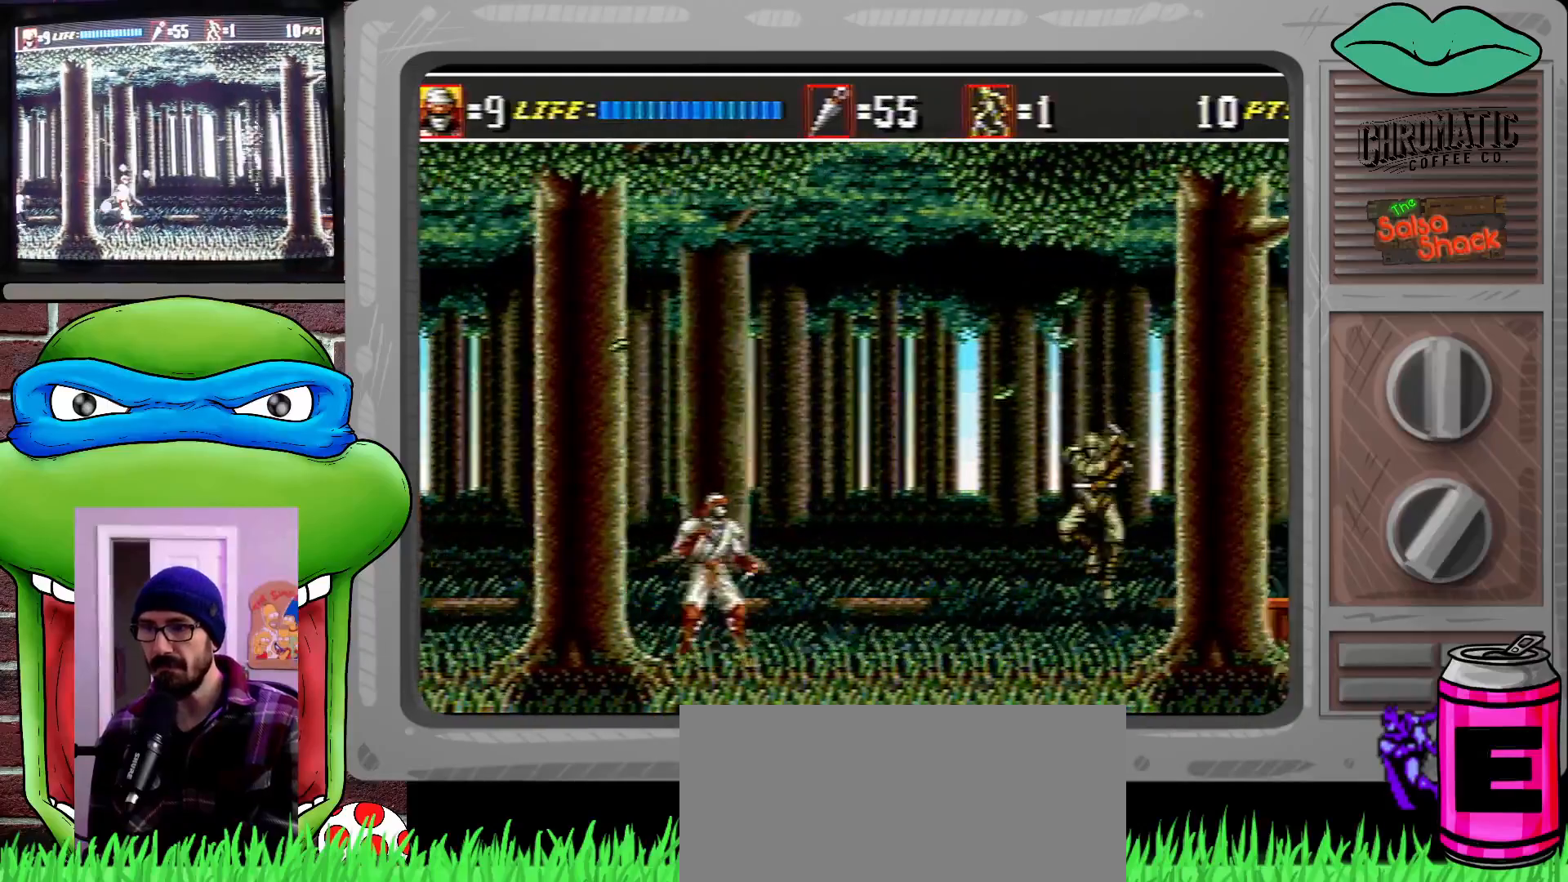
{"buttons": ["C", "DPAD_DOWN", "DPAD_RIGHT"], "events": [[167, "C", "down"], [200, "DPAD_DOWN", "down"], [433, "DPAD_DOWN", "up"], [467, "DPAD_DOWN", "down"]]}
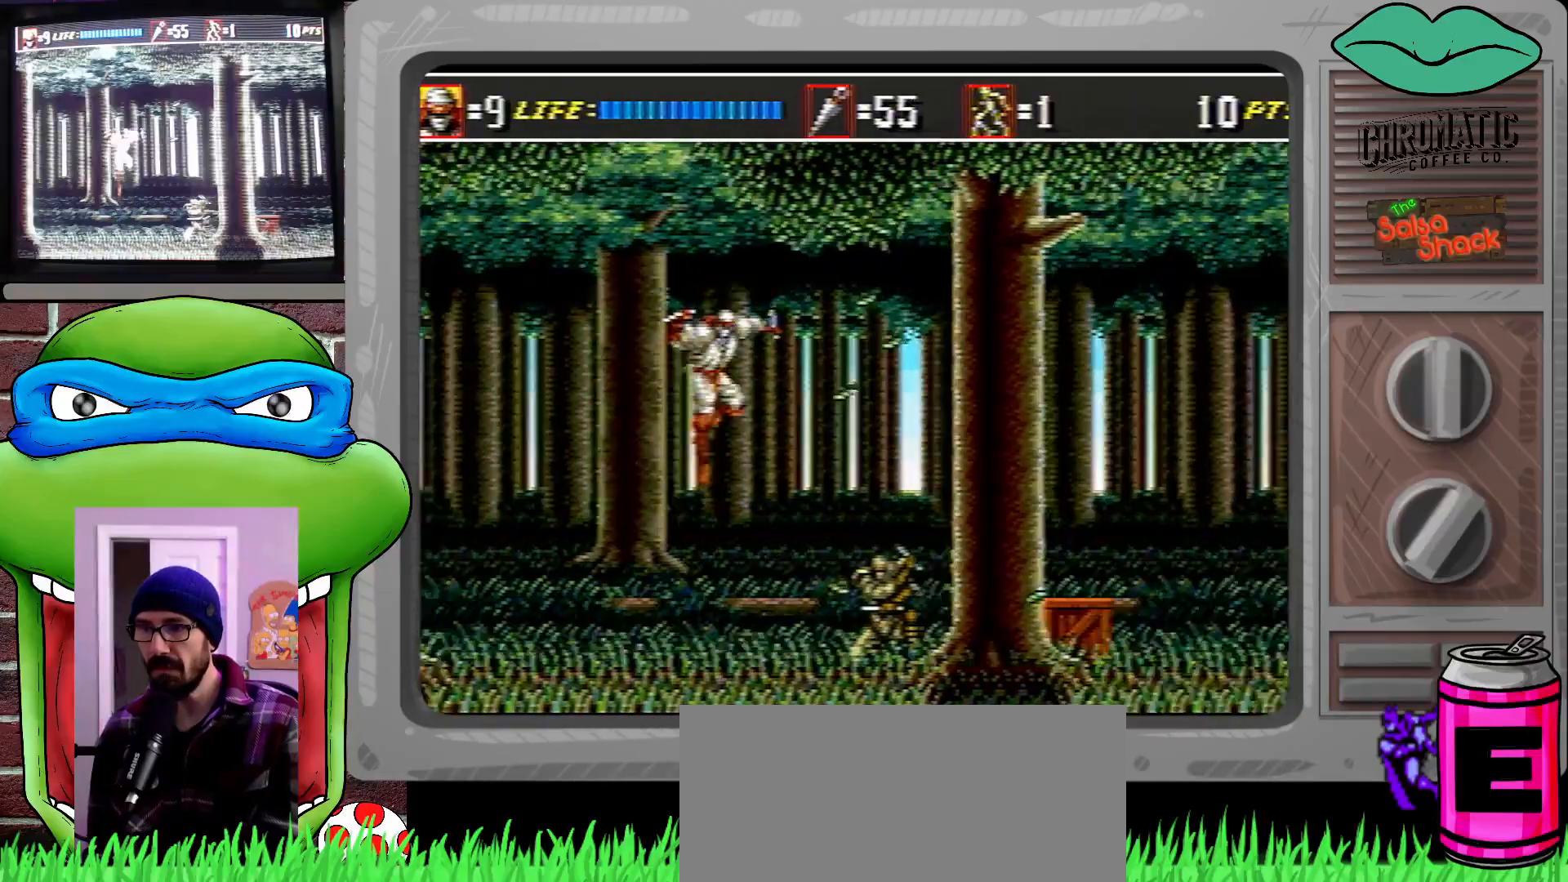
{"buttons": ["DPAD_DOWN", "DPAD_RIGHT"], "events": [[133, "C", "up"], [267, "B", "down"], [433, "B", "up"]]}
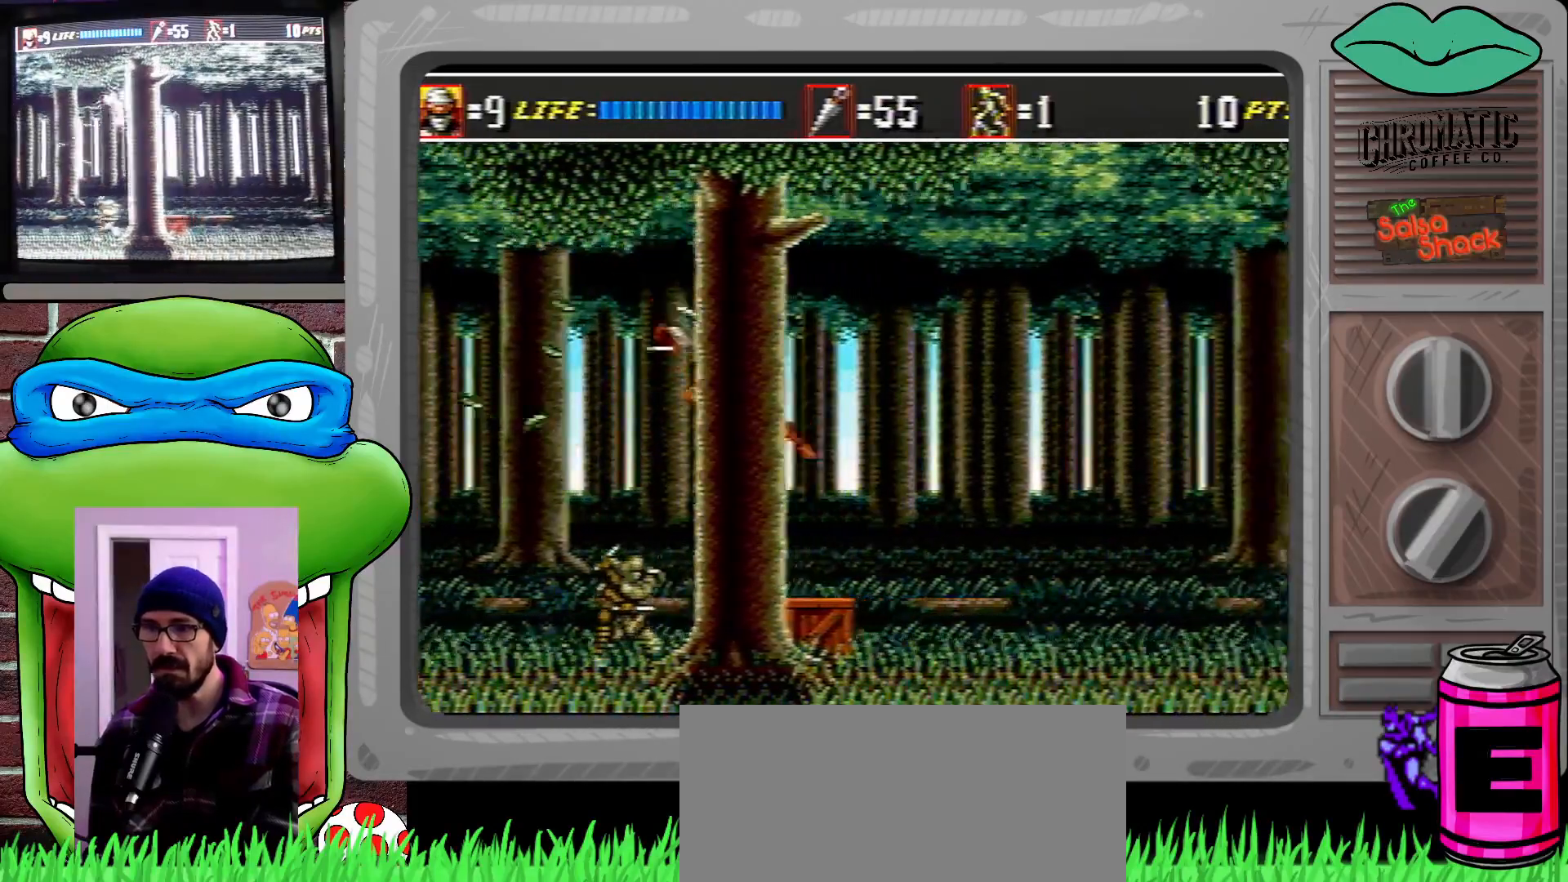
{"buttons": [], "events": [[267, "DPAD_DOWN", "up"], [333, "DPAD_RIGHT", "up"], [433, "DPAD_RIGHT", "down"], [467, "DPAD_UP", "down"], [500, "DPAD_RIGHT", "up"], [500, "DPAD_UP", "up"]]}
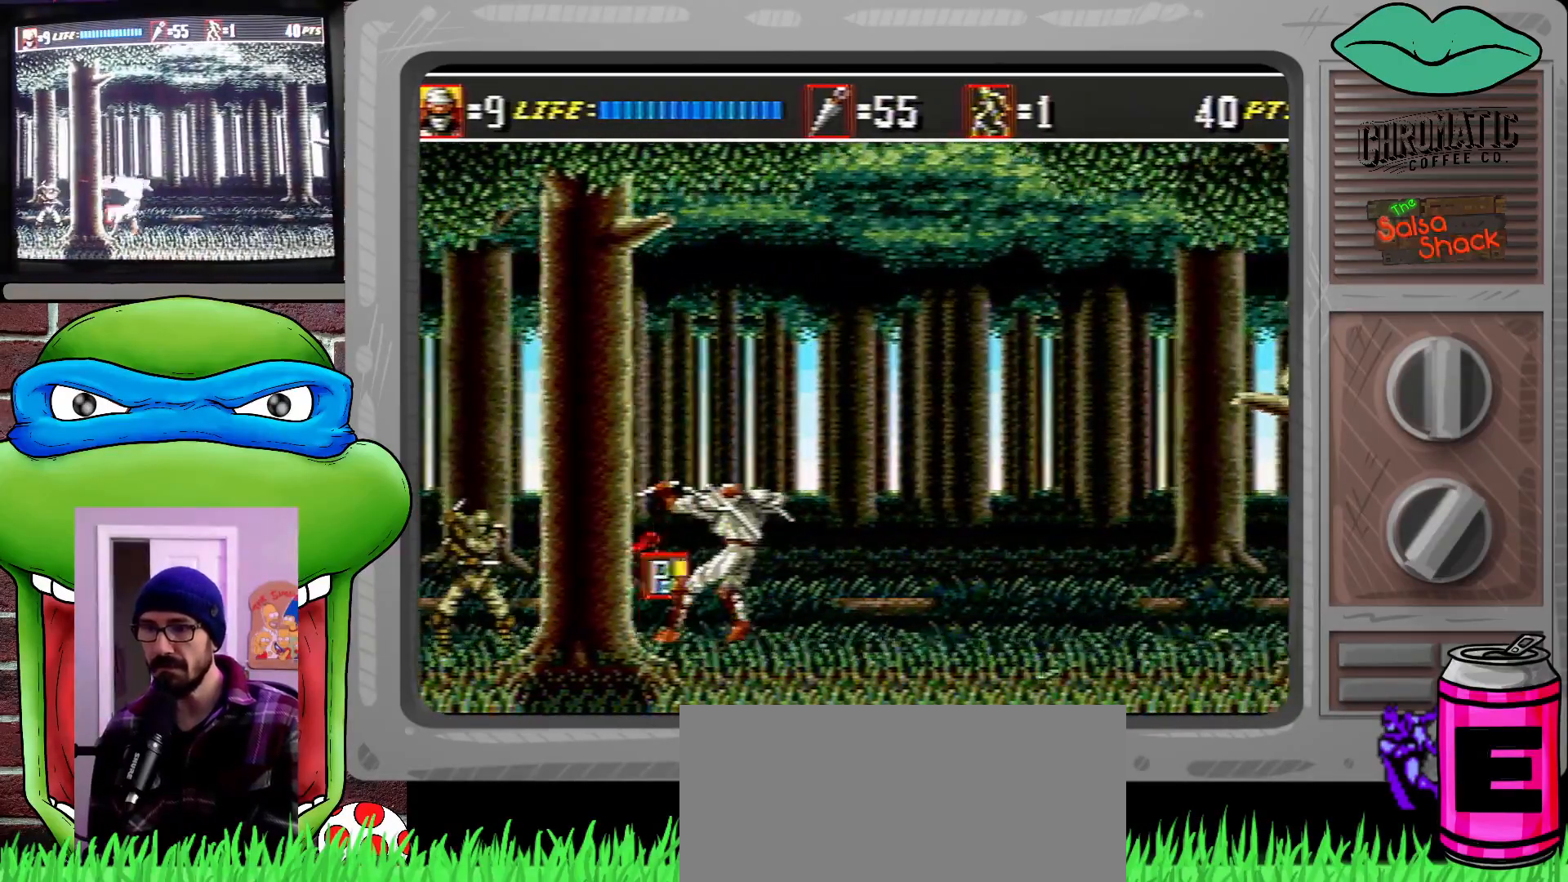
{"buttons": [], "events": [[67, "DPAD_RIGHT", "down"], [300, "DPAD_RIGHT", "up"], [400, "DPAD_RIGHT", "down"], [467, "DPAD_RIGHT", "up"]]}